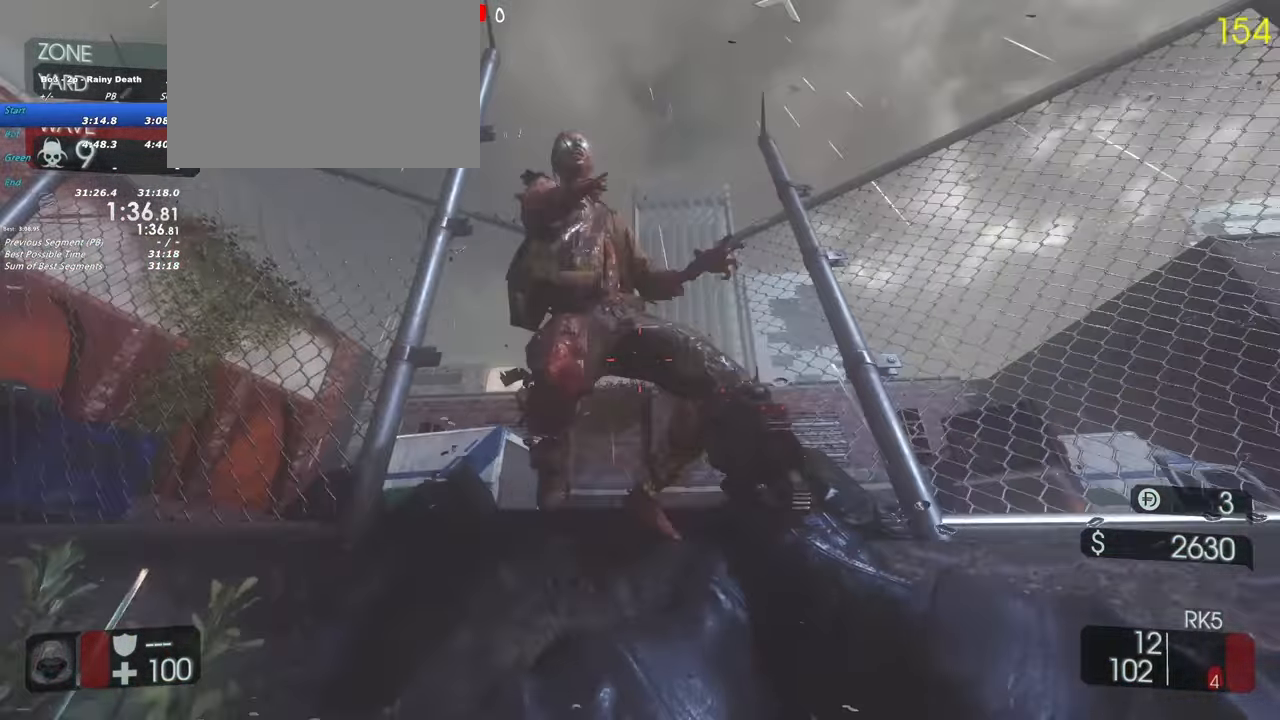
Gameplay with keyboard and mouse; each line is a JSON object with the keys held at the frame after it. "events" lists presses ("down") and releases ("up") of "1", "2", "3", "4", "5", "a", "alt", "c", "caps_lock", "ctrl", "d", "e", "f", "g", "q", "r", "s", "shift", "space", "t", "tab", "v", "w", "x" and "z" between this image and that frame as [ms after this image, input, new state], when the widget could be followed in between. No other keys are recorded. Mouse buttons are not recorded. Not read: mouse_move.
{"keys": ["d"], "events": [[333, "d", "down"]]}
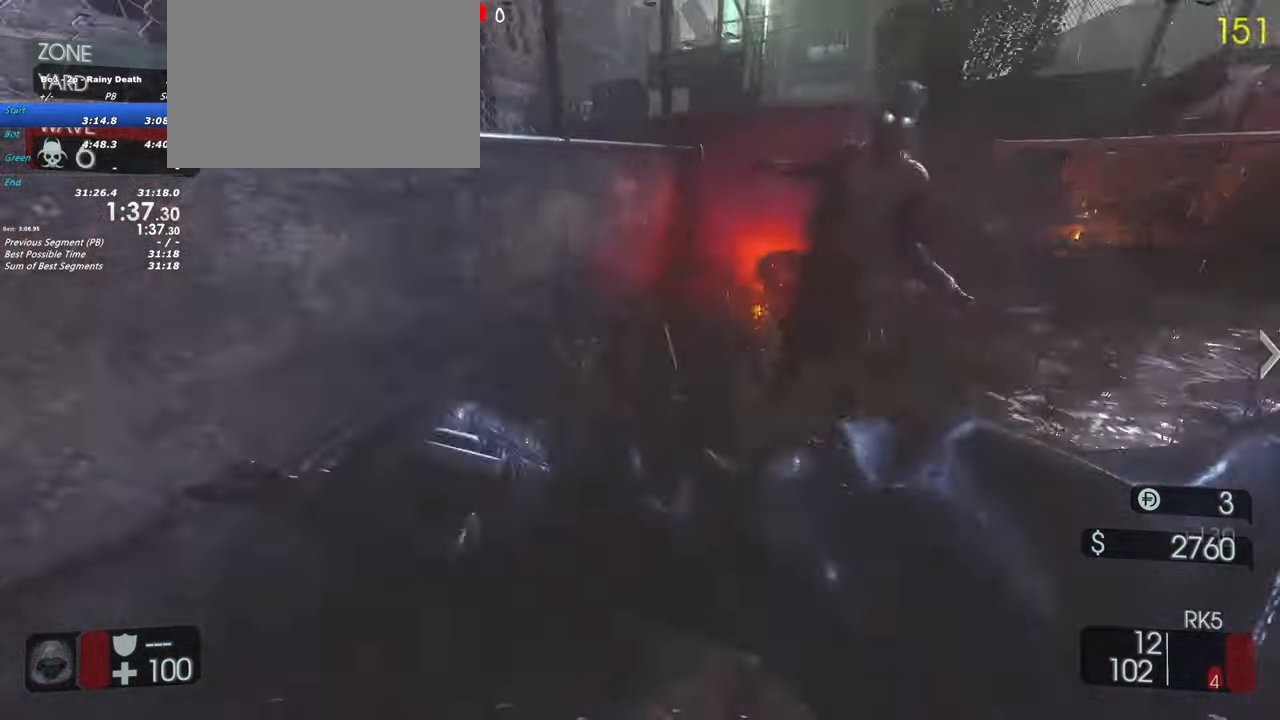
{"keys": [], "events": [[100, "w", "down"], [250, "d", "up"], [300, "w", "up"]]}
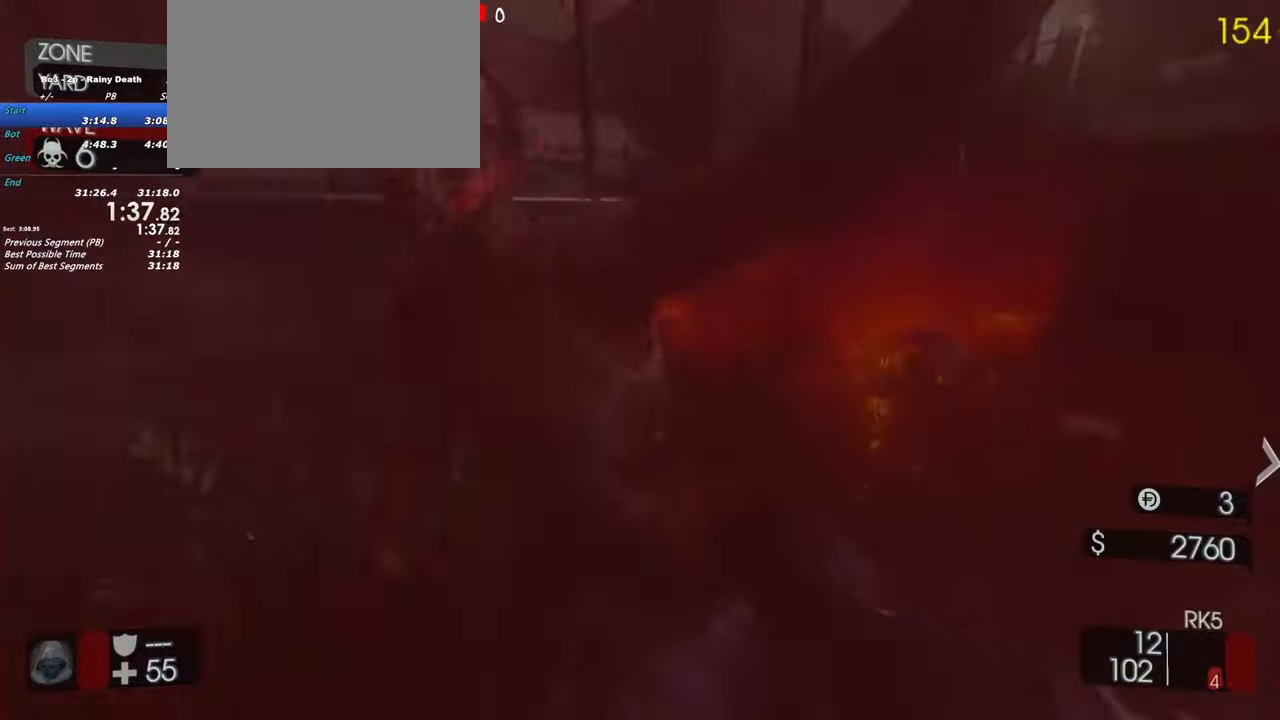
{"keys": ["s"], "events": [[167, "s", "down"]]}
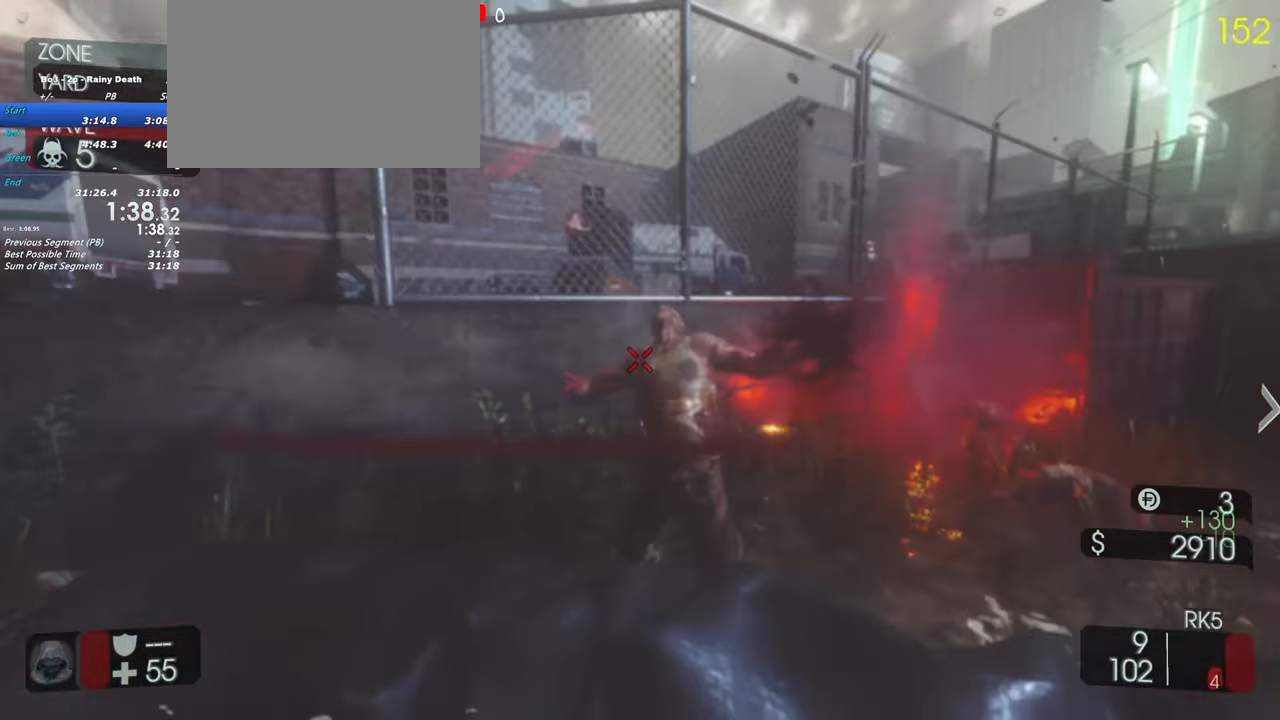
{"keys": ["w"], "events": [[100, "d", "down"], [133, "s", "up"], [283, "w", "down"], [367, "d", "up"]]}
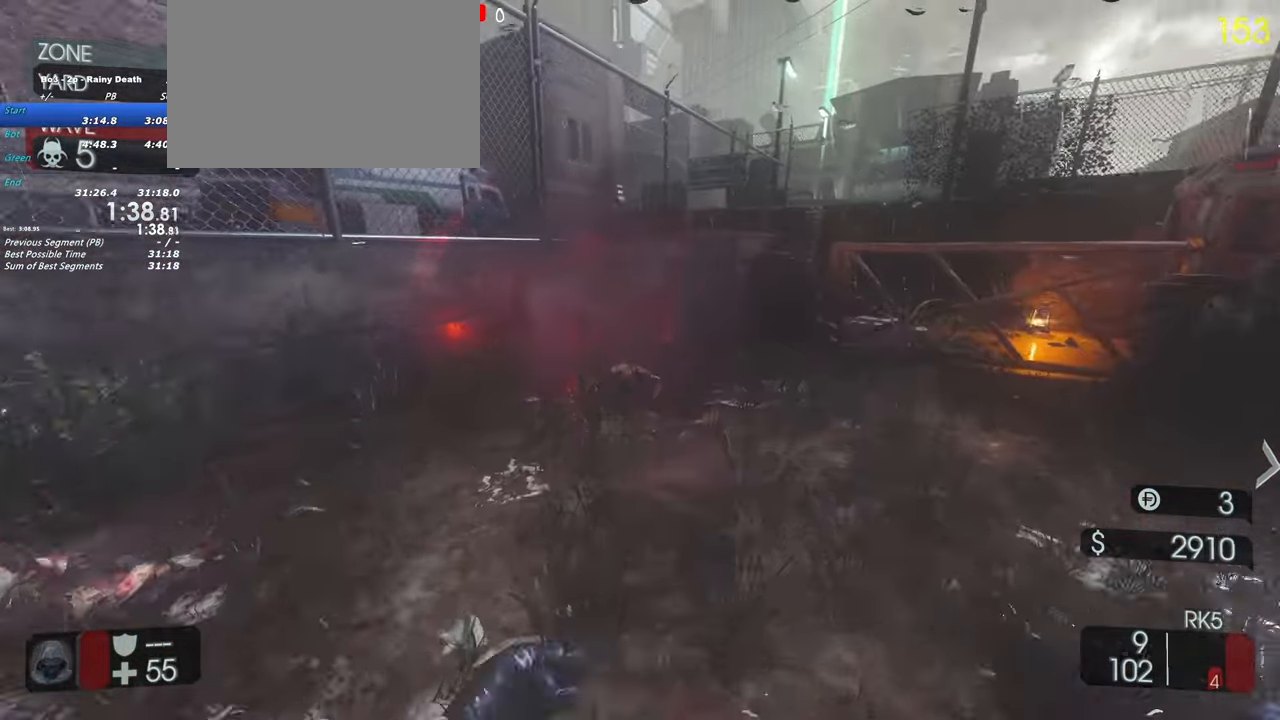
{"keys": [], "events": [[100, "a", "down"], [200, "a", "up"], [483, "w", "up"]]}
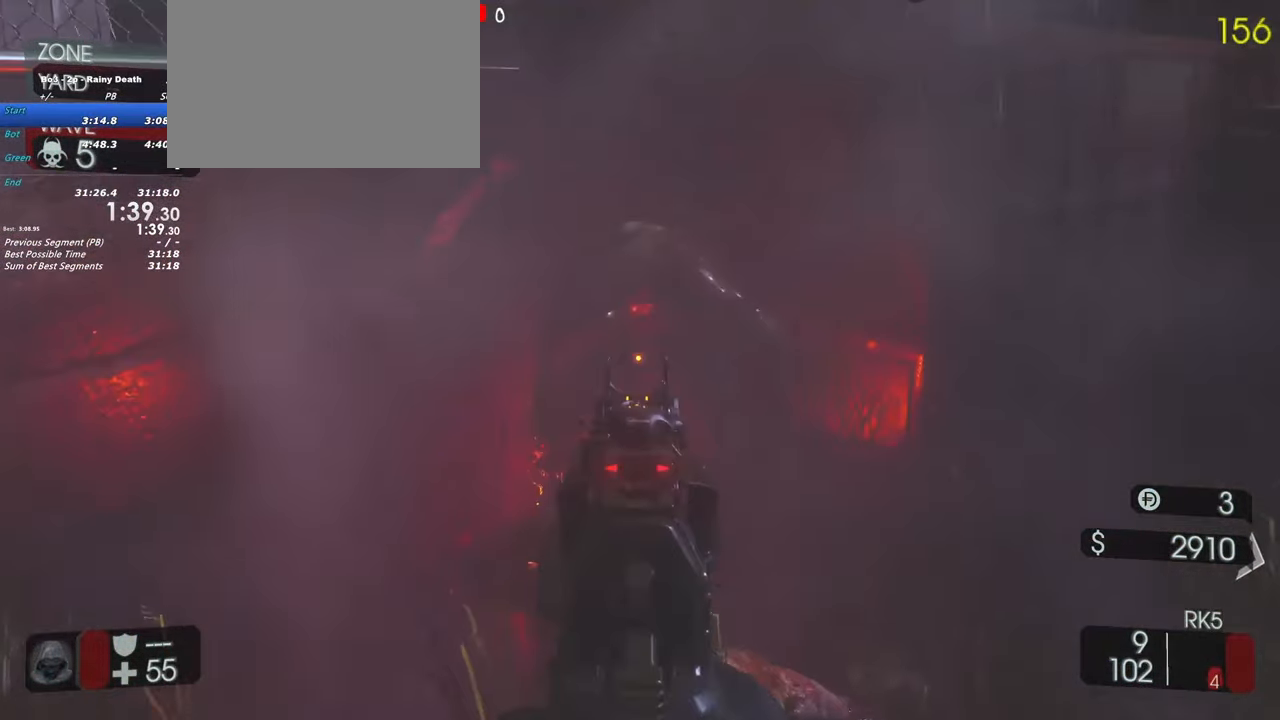
{"keys": ["w"], "events": [[217, "w", "down"]]}
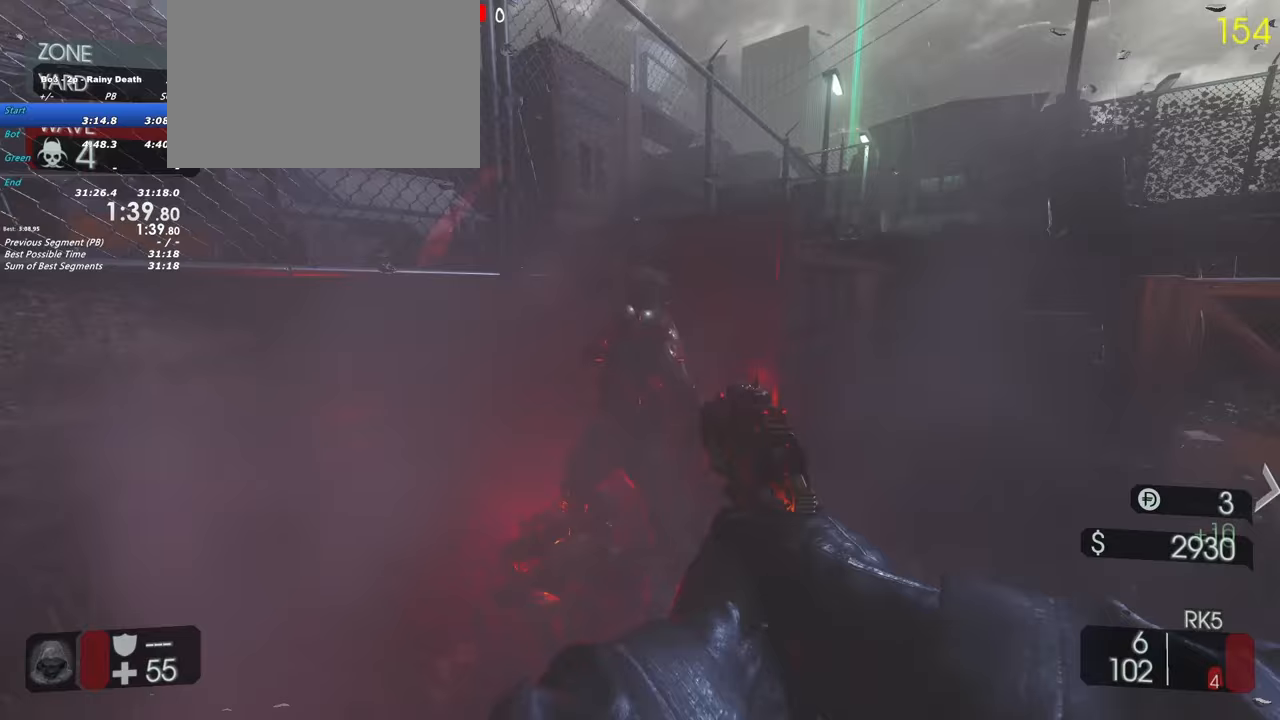
{"keys": ["s"], "events": [[50, "w", "up"], [183, "s", "down"]]}
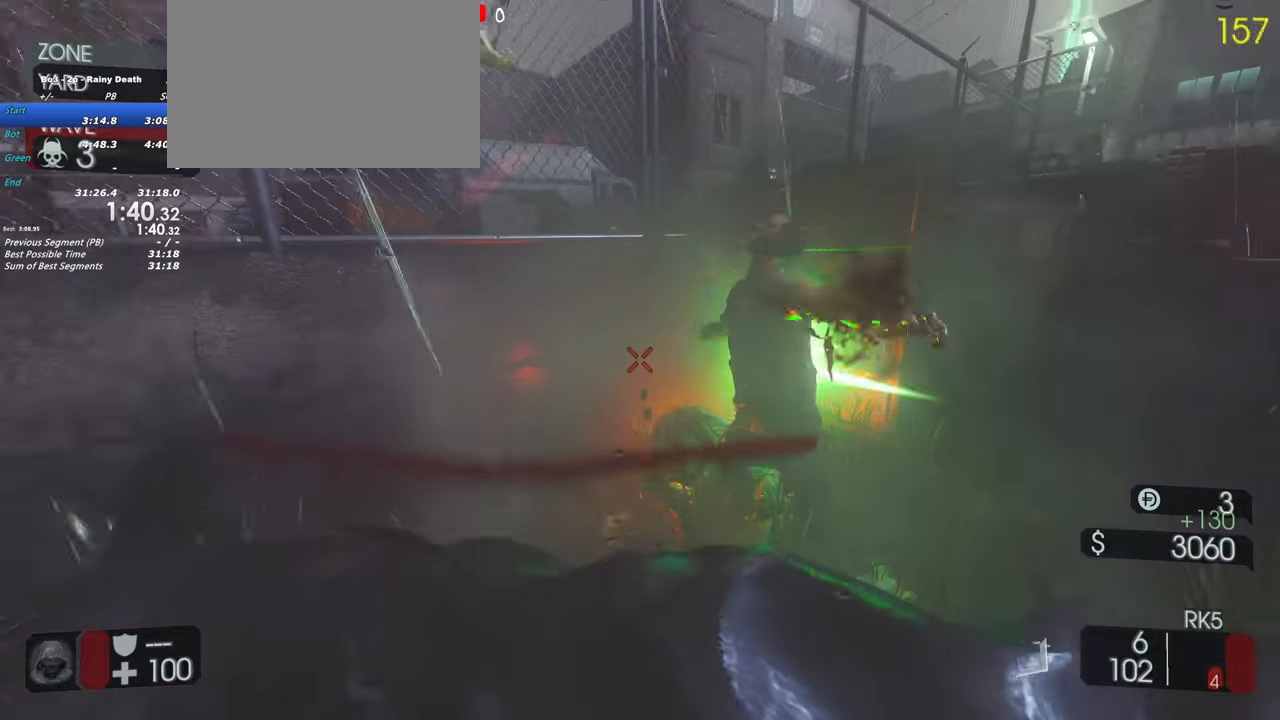
{"keys": [], "events": [[150, "s", "up"], [200, "d", "down"], [383, "d", "up"]]}
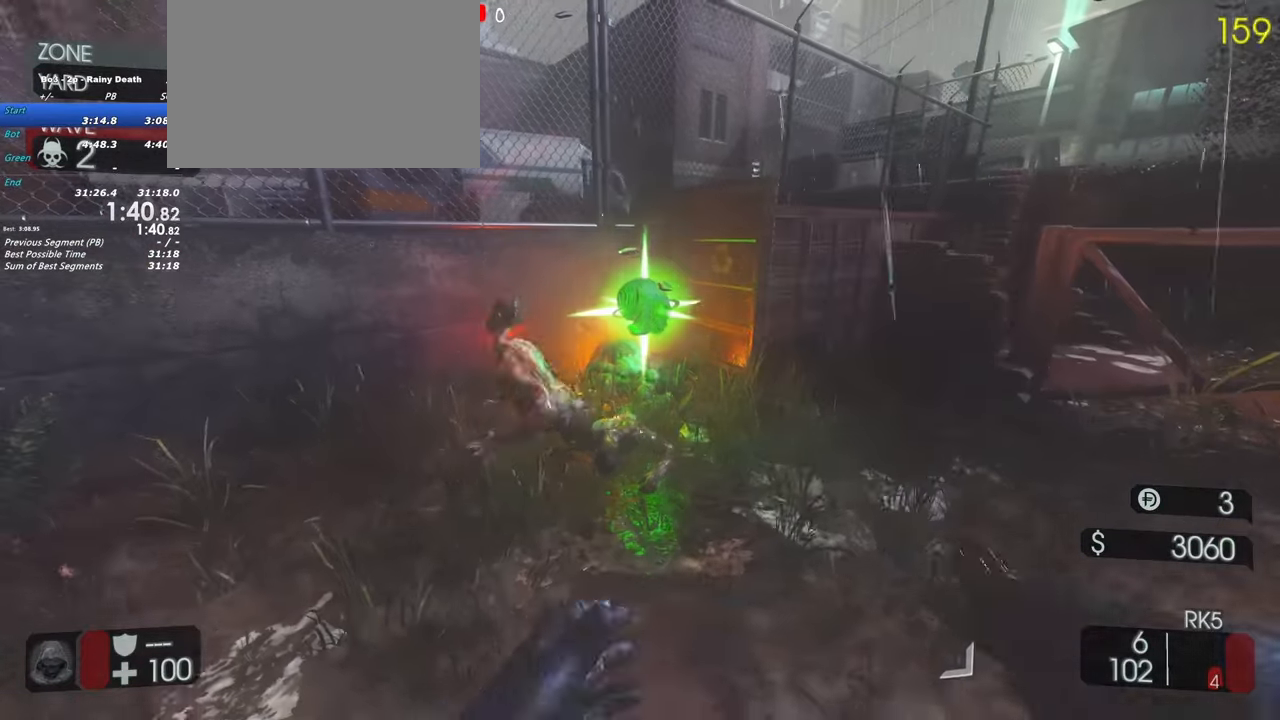
{"keys": [], "events": [[167, "w", "down"], [400, "w", "up"]]}
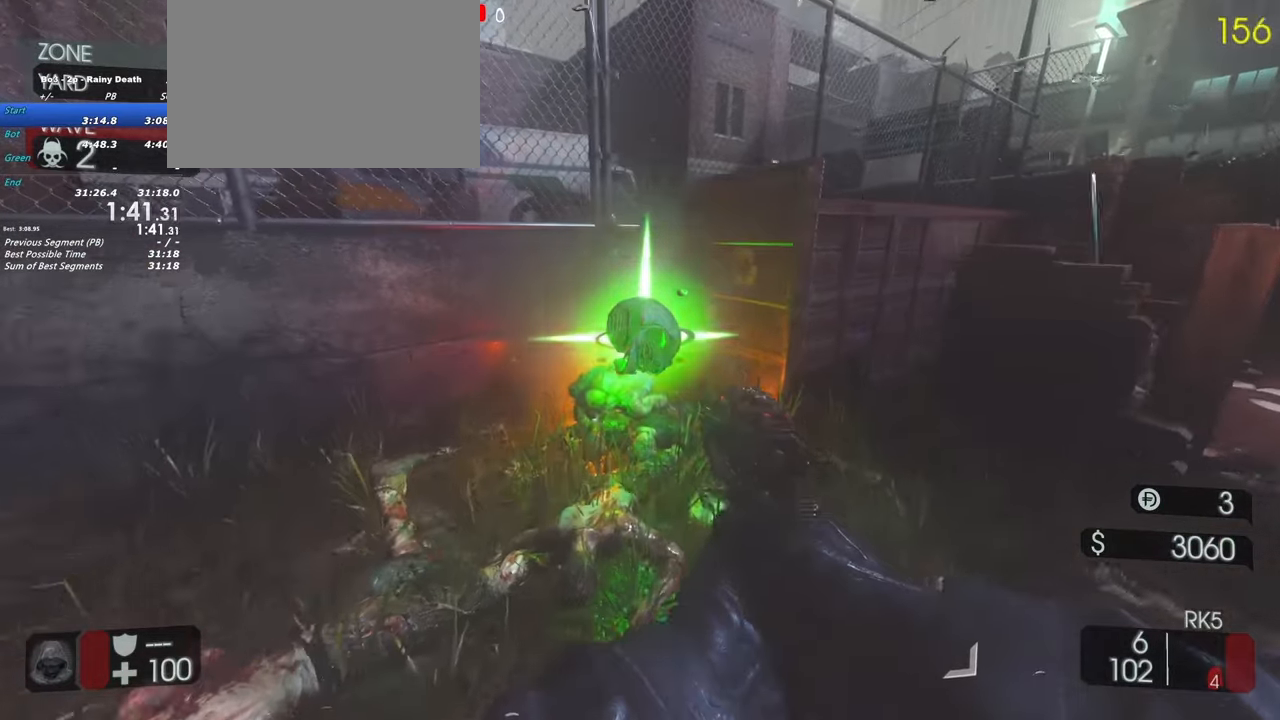
{"keys": [], "events": []}
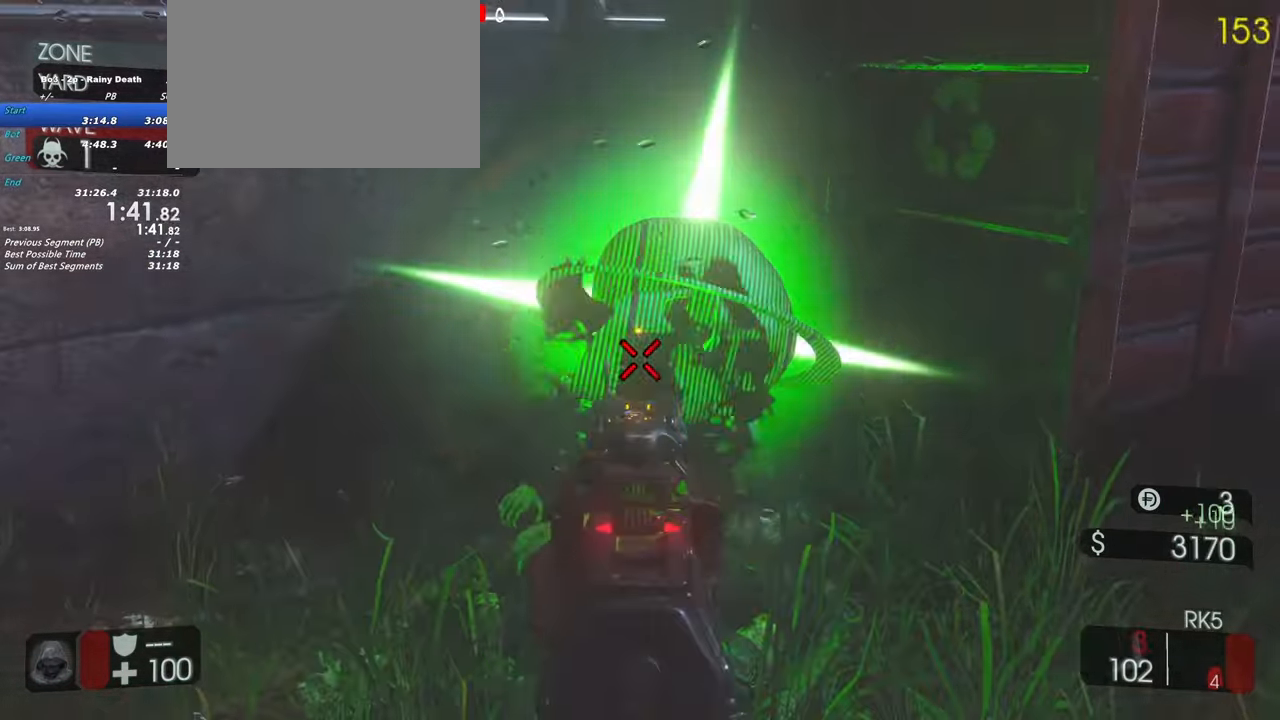
{"keys": []}
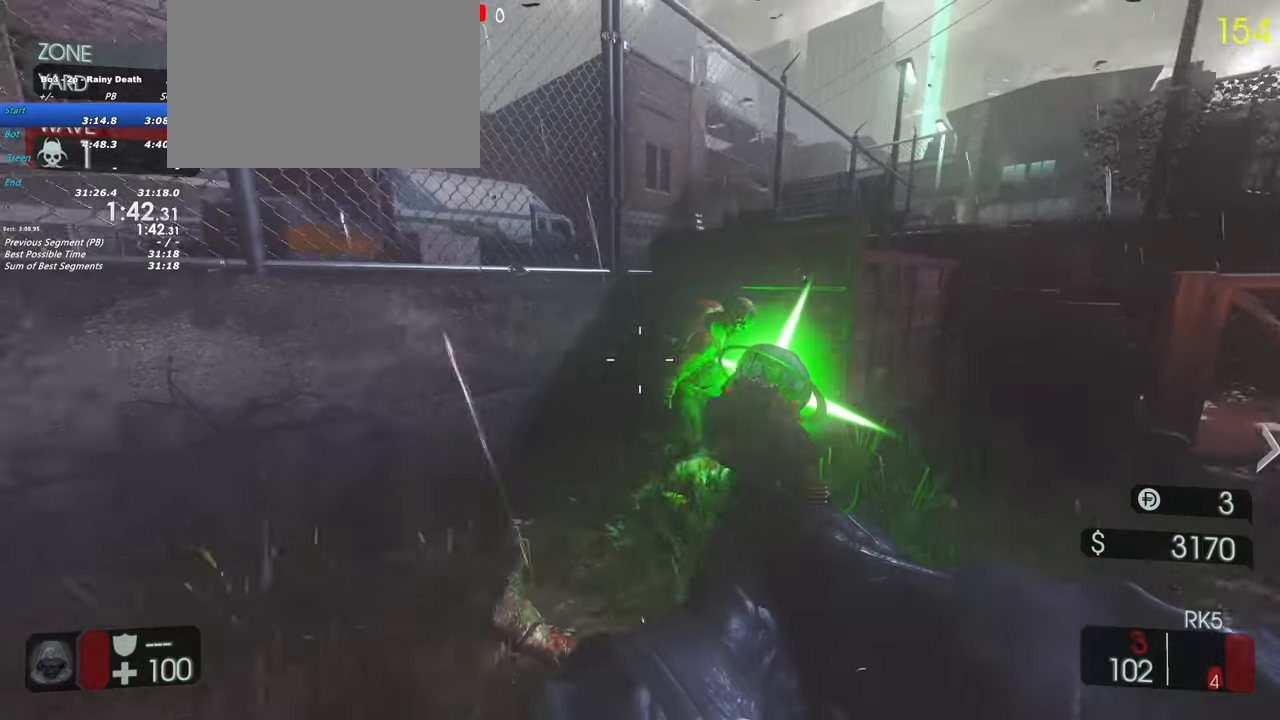
{"keys": [], "events": [[167, "r", "down"], [267, "a", "down"], [267, "r", "up"], [500, "a", "up"]]}
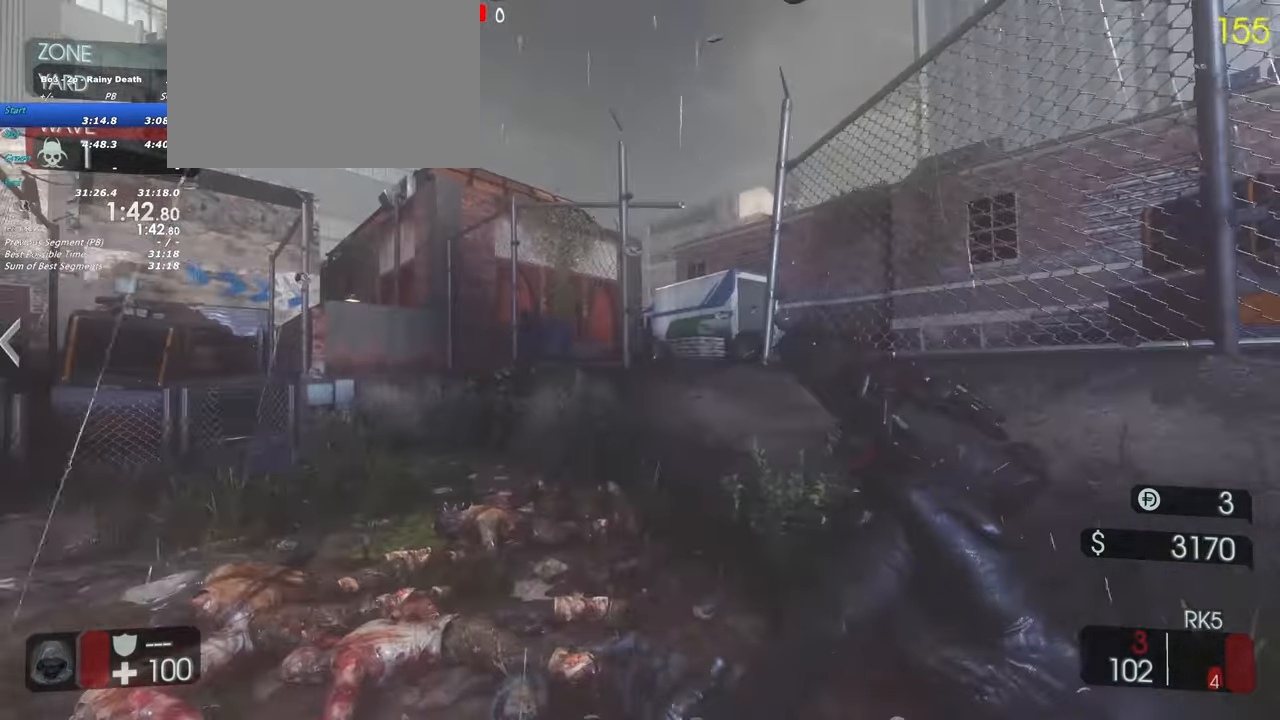
{"keys": [], "events": [[100, "a", "down"], [333, "a", "up"]]}
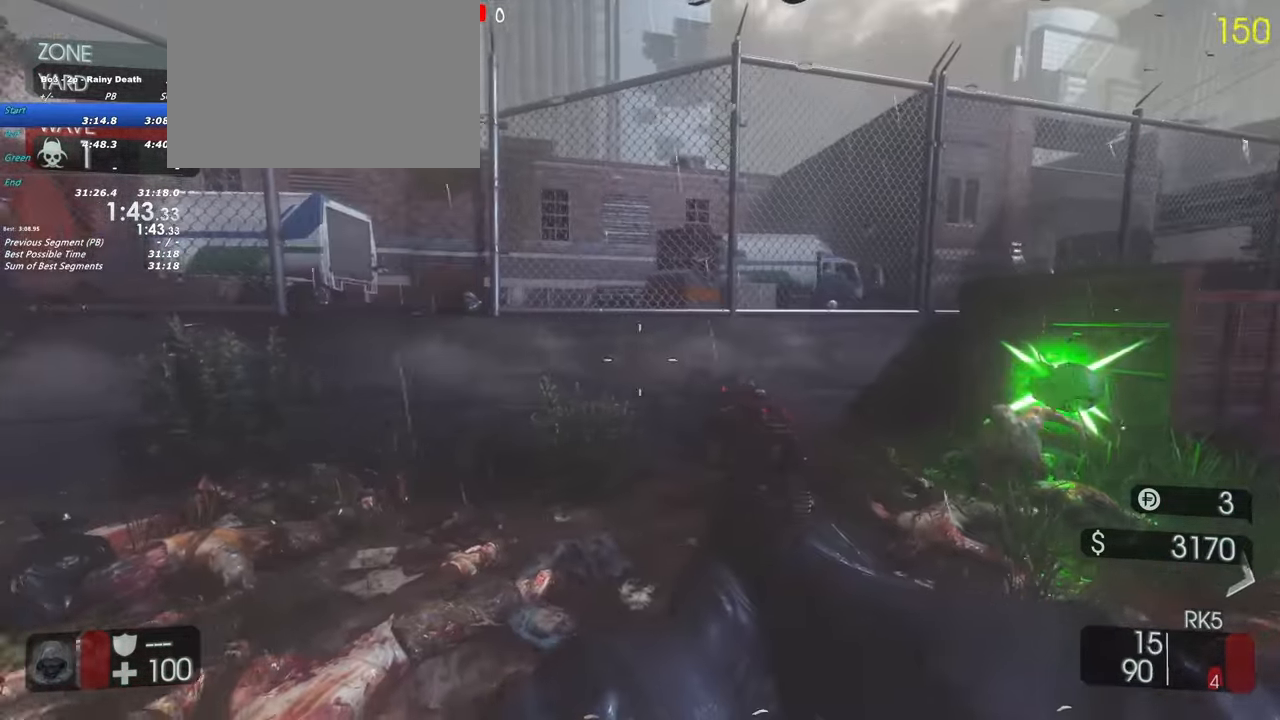
{"keys": ["a", "w"], "events": [[150, "a", "down"], [300, "w", "down"]]}
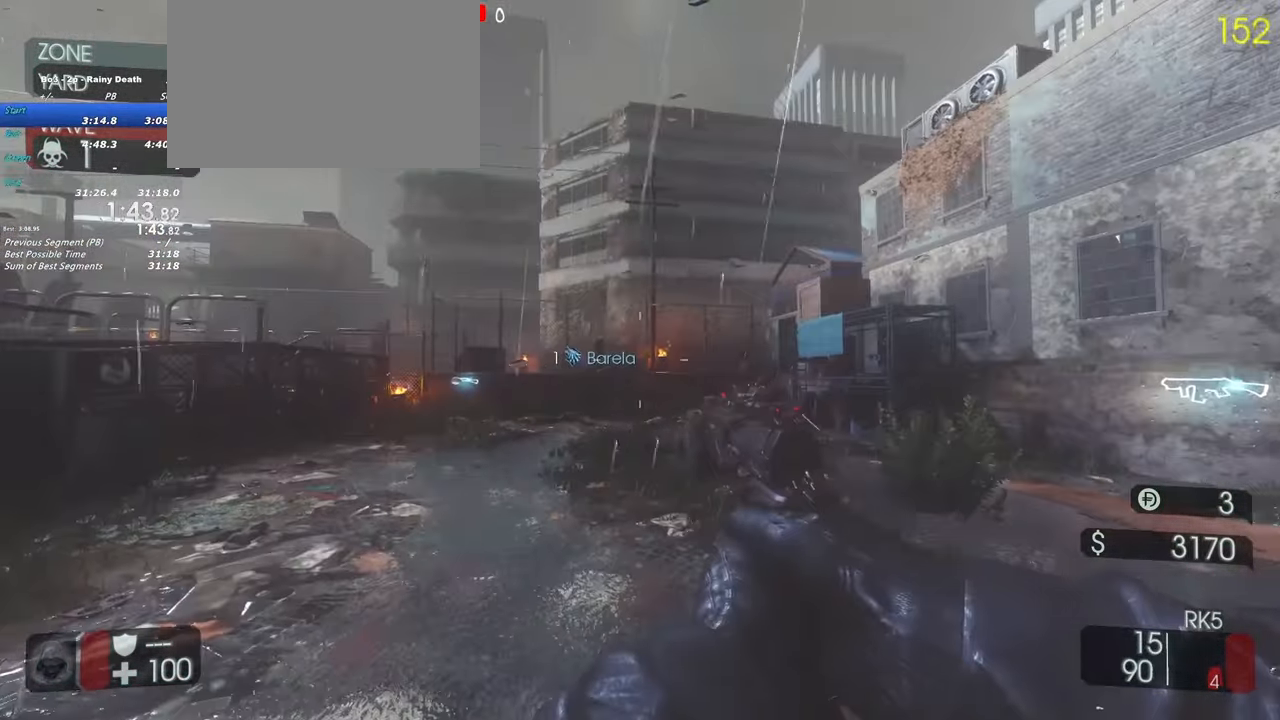
{"keys": ["w"], "events": [[133, "a", "up"]]}
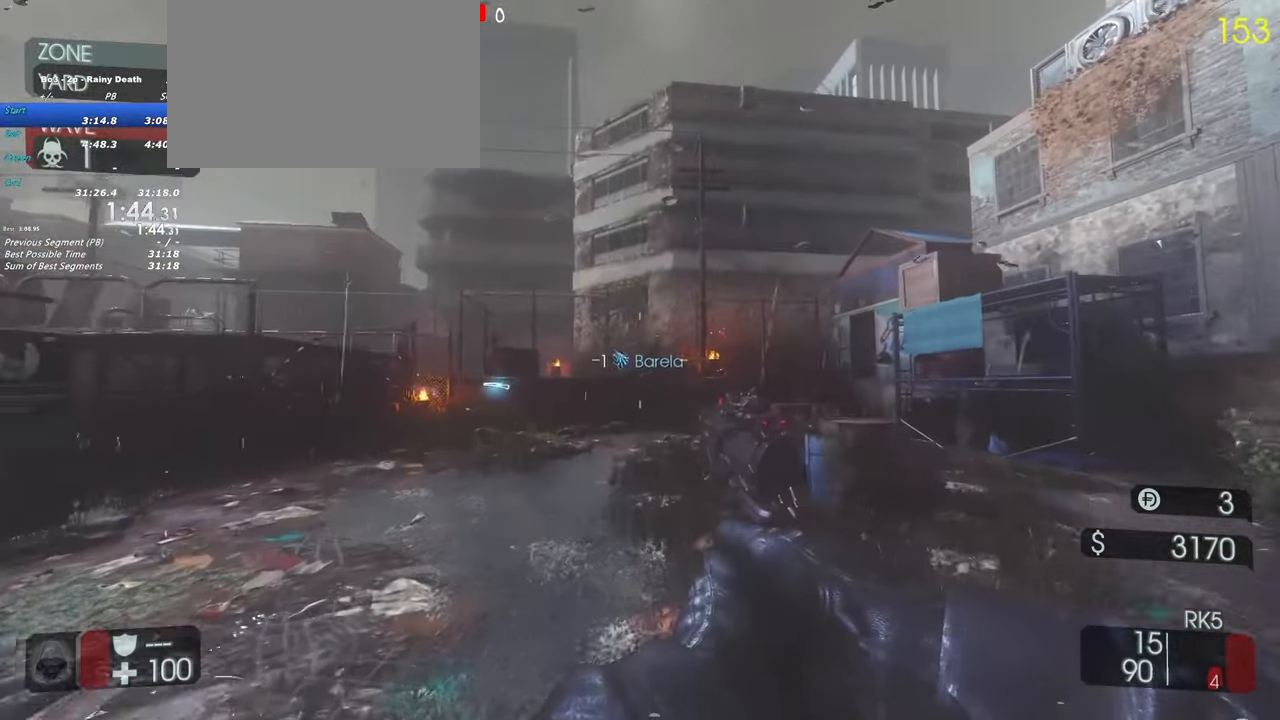
{"keys": [], "events": [[283, "w", "up"]]}
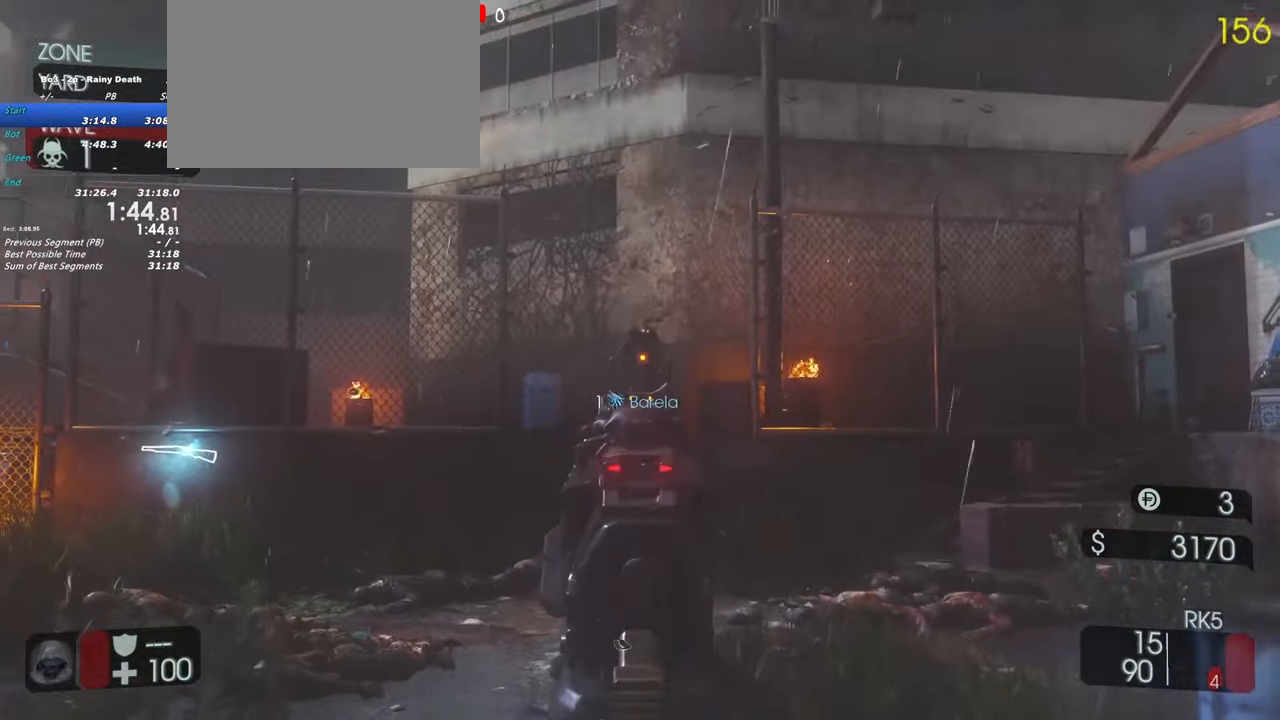
{"keys": [], "events": []}
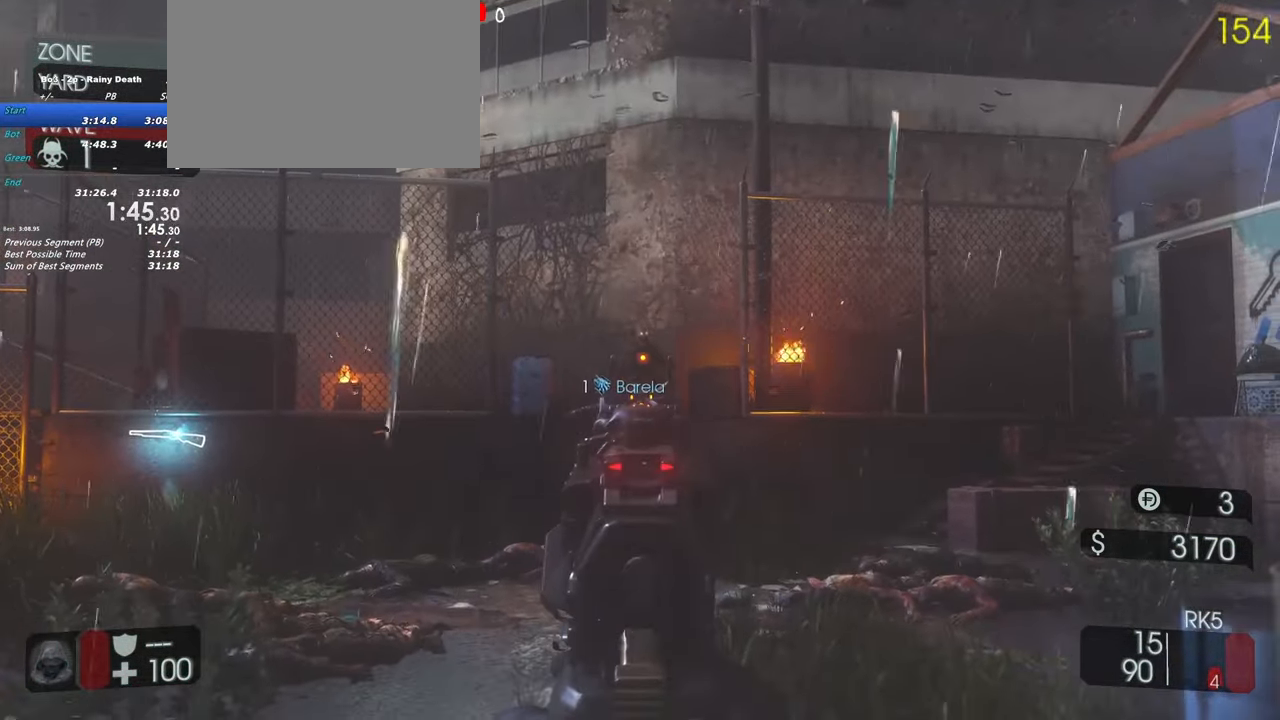
{"keys": [], "events": []}
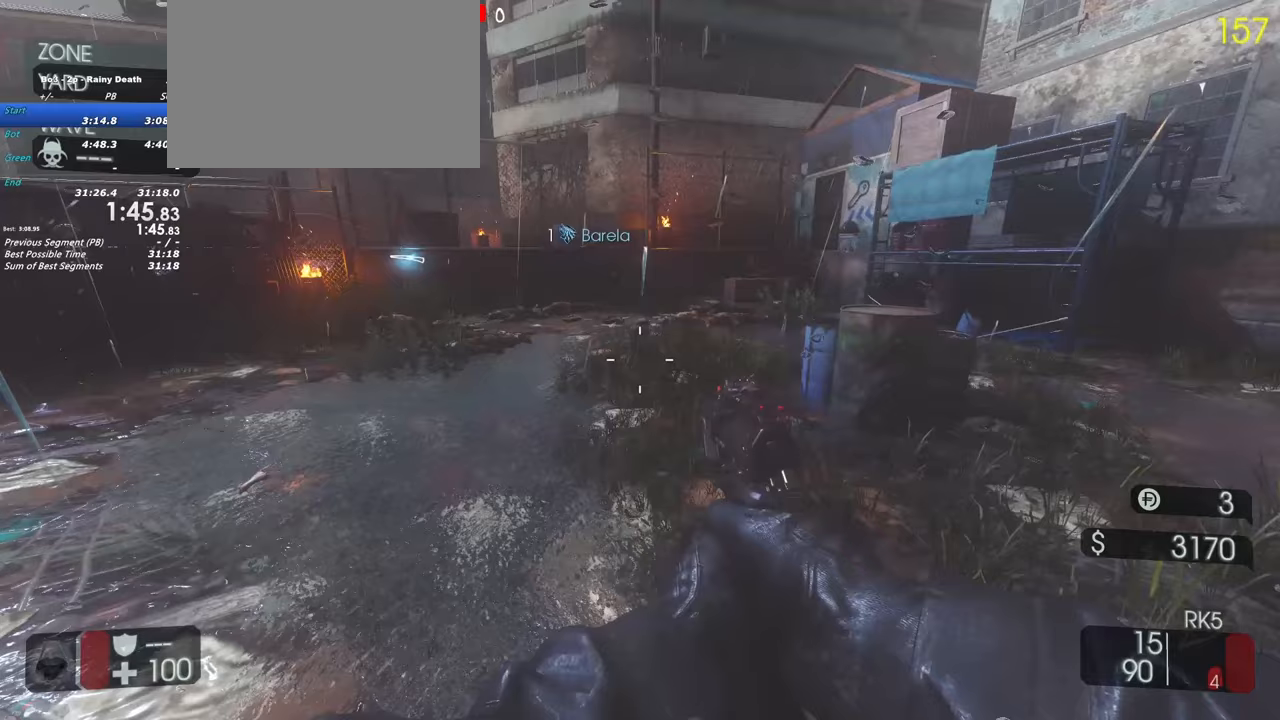
{"keys": [], "events": []}
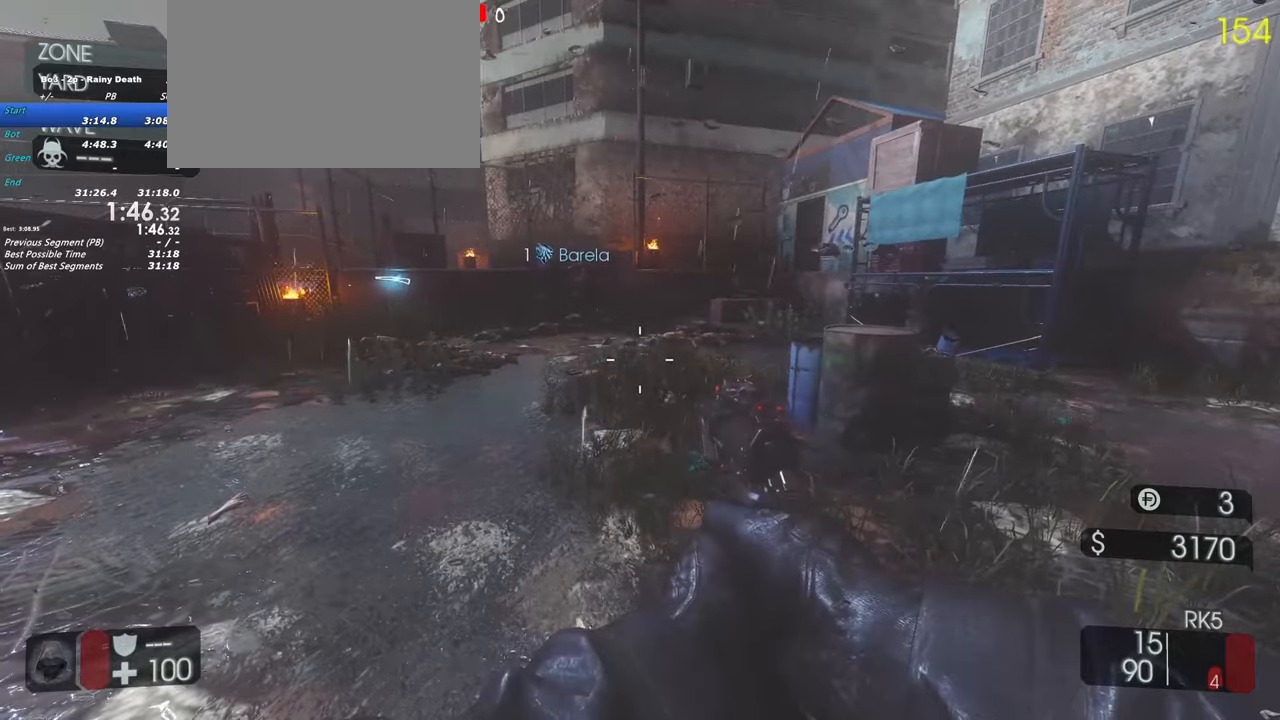
{"keys": ["a", "w"], "events": [[200, "a", "down"], [250, "w", "down"]]}
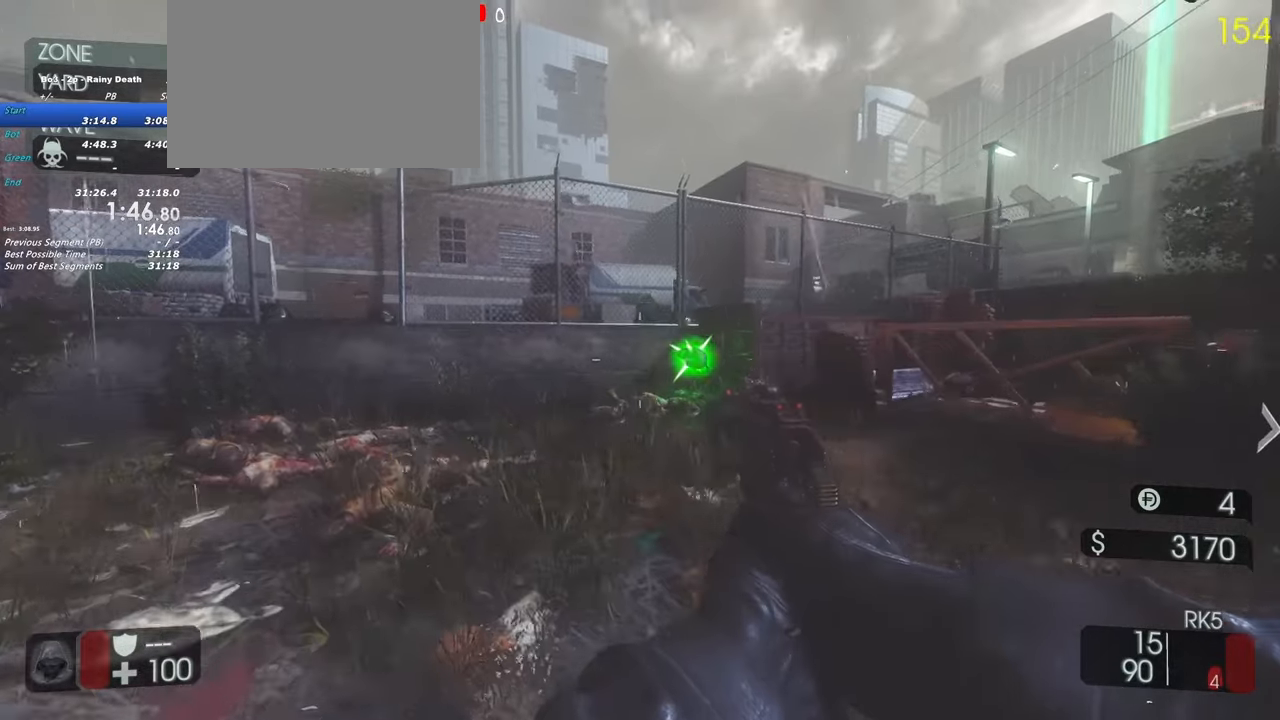
{"keys": ["w"], "events": [[33, "a", "up"]]}
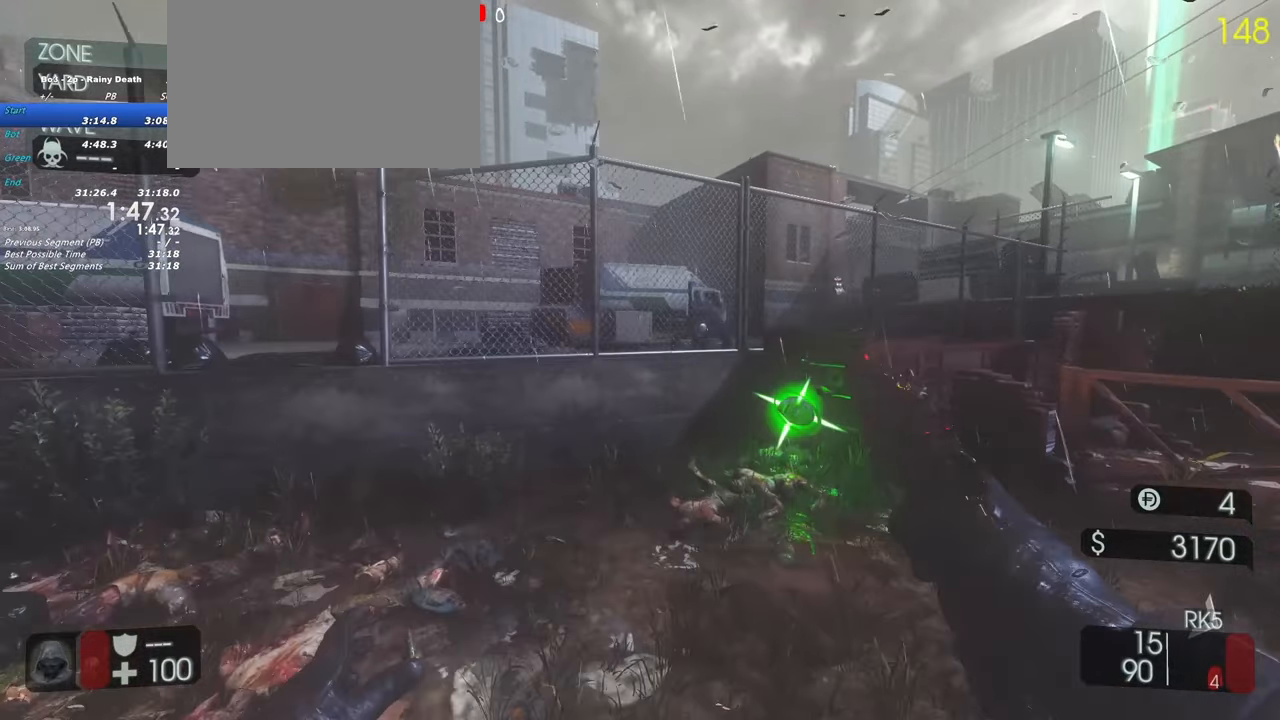
{"keys": [], "events": [[50, "w", "up"]]}